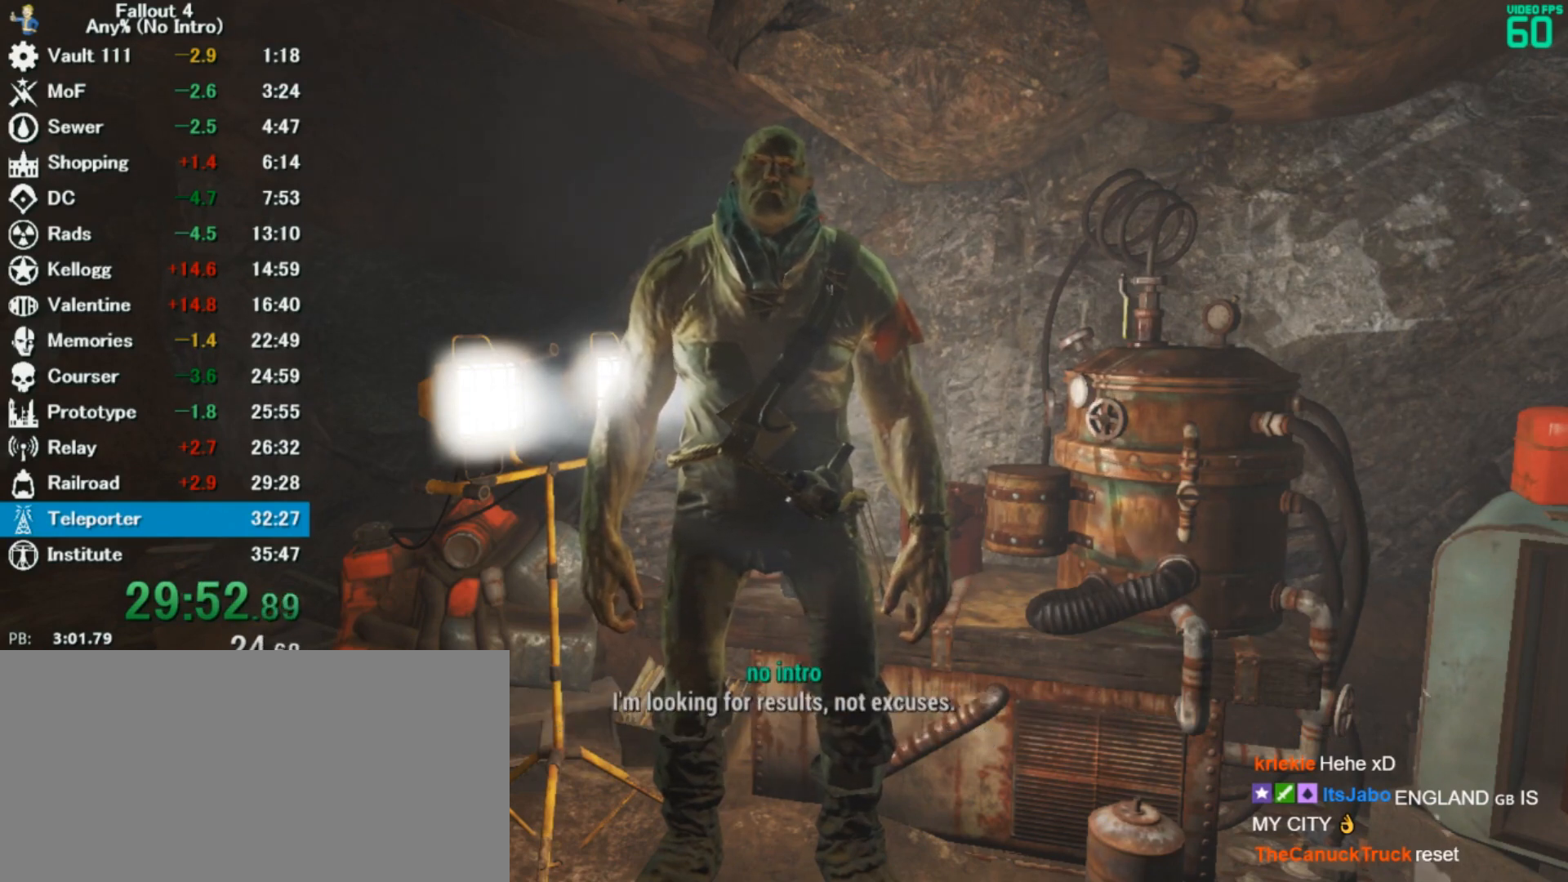
Gameplay with keyboard and mouse; each line is a JSON object with the keys and mouse buttons held at the frame after it. "events" lists presses ("down") and releases ("up") of "0", "3", "4", "5", "6", "7", "8", "9", "a", "alt", "c", "caps_lock", "ctrl", "d", "down", "e", "escape", "f", "f5", "f7", "i", "j", "left", "m", "q", "r", "return", "right", "s", "shift", "space", "t", "tab", "tilde", "up", "v", "w", "x", "z", "mouse_left" and "mouse_right" between this image and that frame as [ms after this image, input, new state], when the widget could be followed in between. "mouse_left", "mouse_right" = the "left", "right" buttons of the "mouse" list. No other keys are recorded. Mouse movement is not recorded.
{"keys": [], "mouse": [], "events": [[67, "right", "down"], [167, "right", "up"], [233, "right", "down"], [300, "right", "up"], [400, "right", "down"], [500, "right", "up"]]}
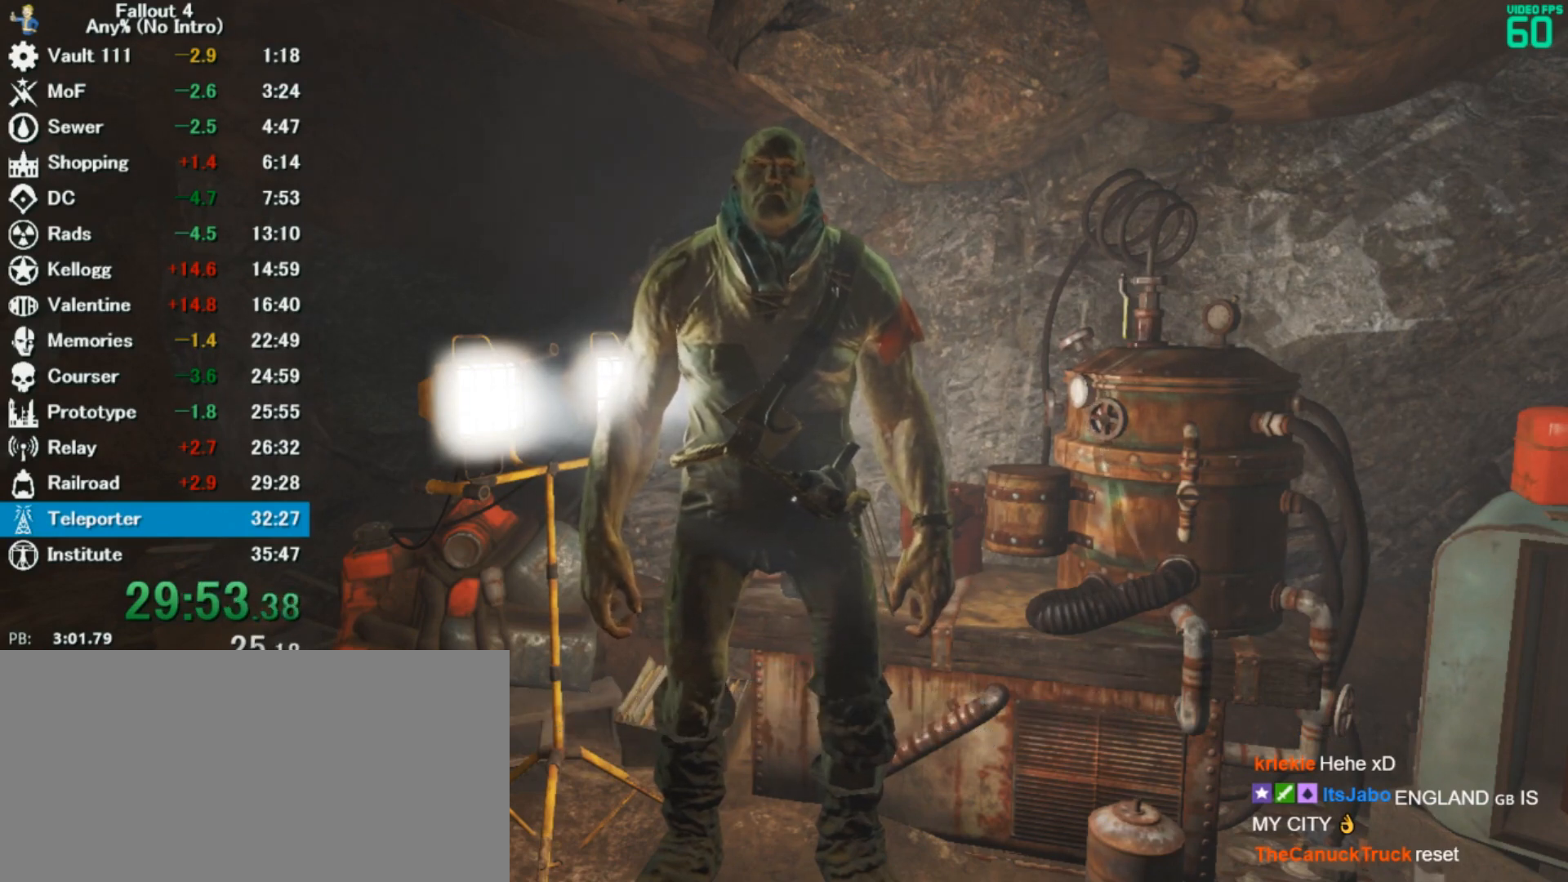
{"keys": [], "mouse": [], "events": [[100, "right", "down"], [133, "right", "up"], [233, "right", "down"], [300, "right", "up"], [400, "right", "down"], [467, "right", "up"]]}
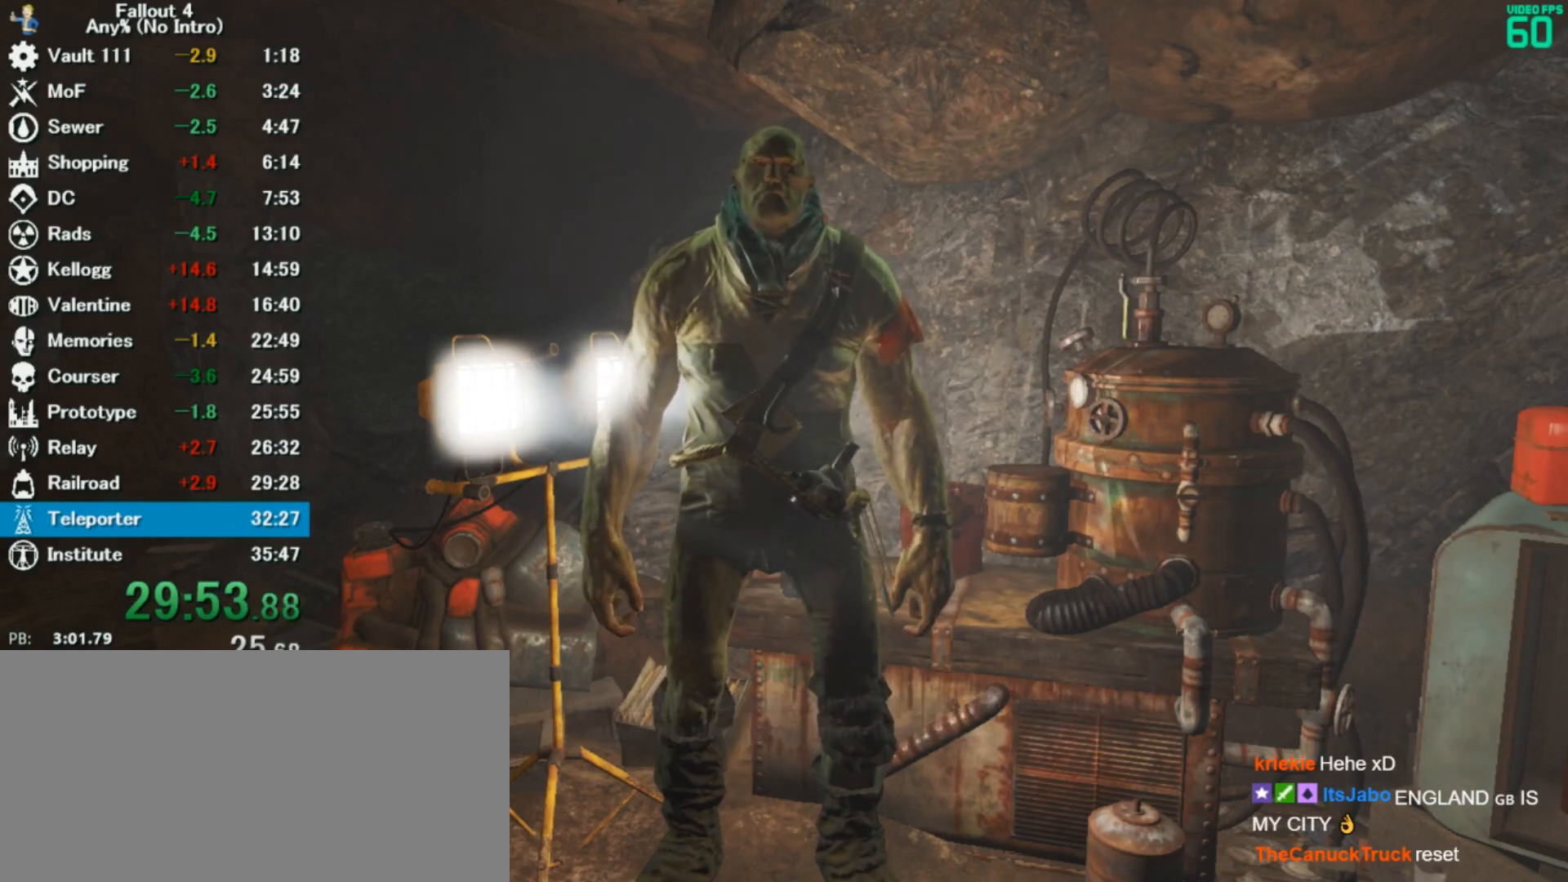
{"keys": [], "mouse": [], "events": [[100, "right", "down"], [167, "right", "up"], [233, "right", "down"], [300, "right", "up"], [400, "right", "down"], [467, "right", "up"]]}
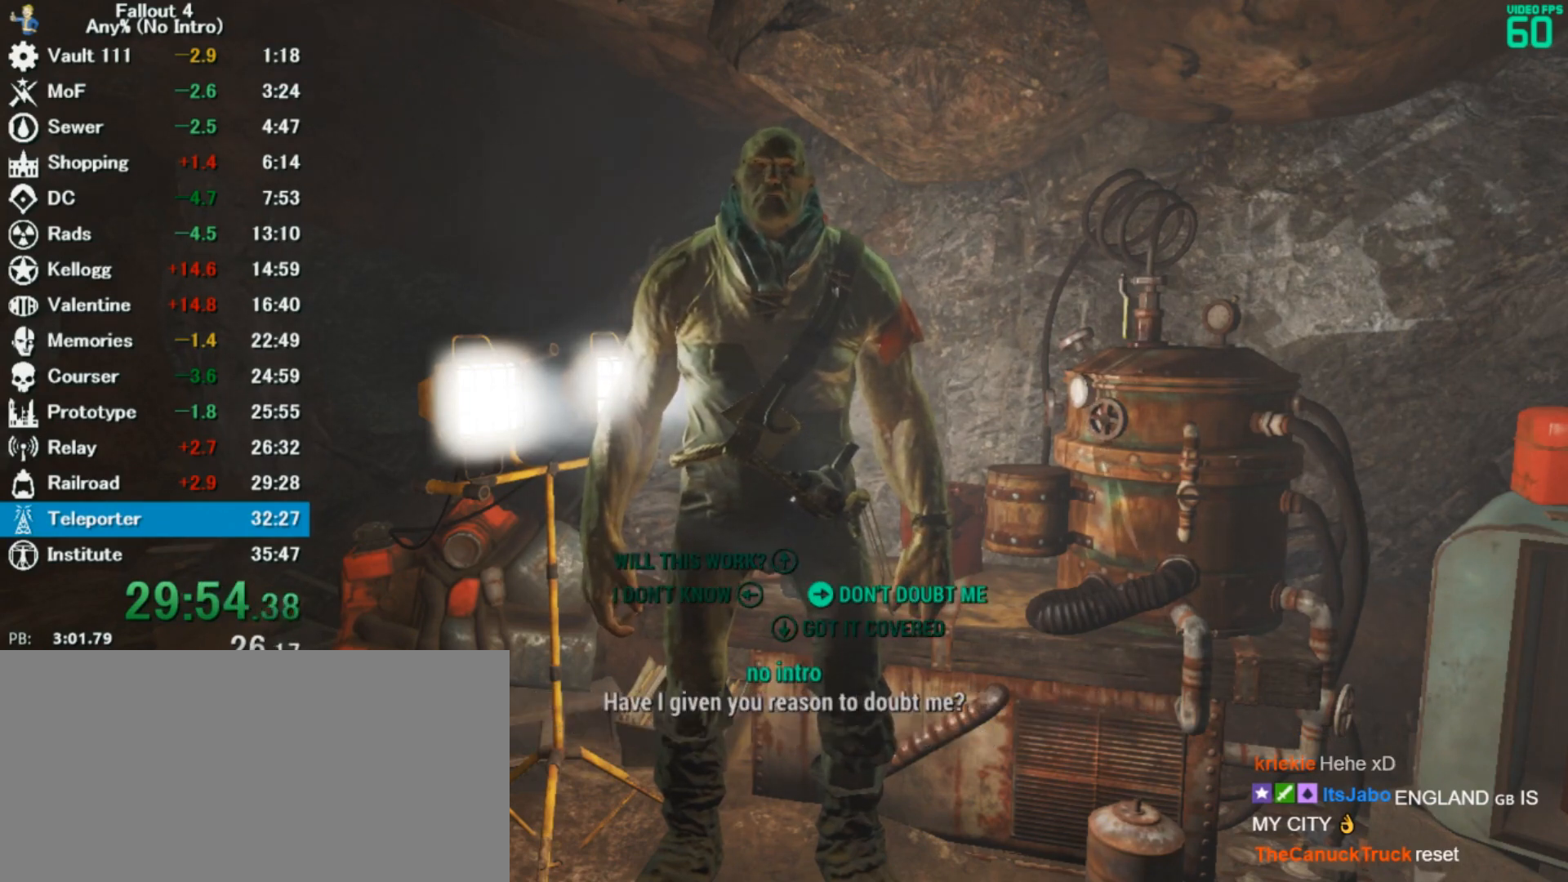
{"keys": [], "mouse": [], "events": [[67, "right", "down"], [133, "right", "up"], [267, "right", "down"], [333, "right", "up"], [433, "right", "down"], [500, "right", "up"]]}
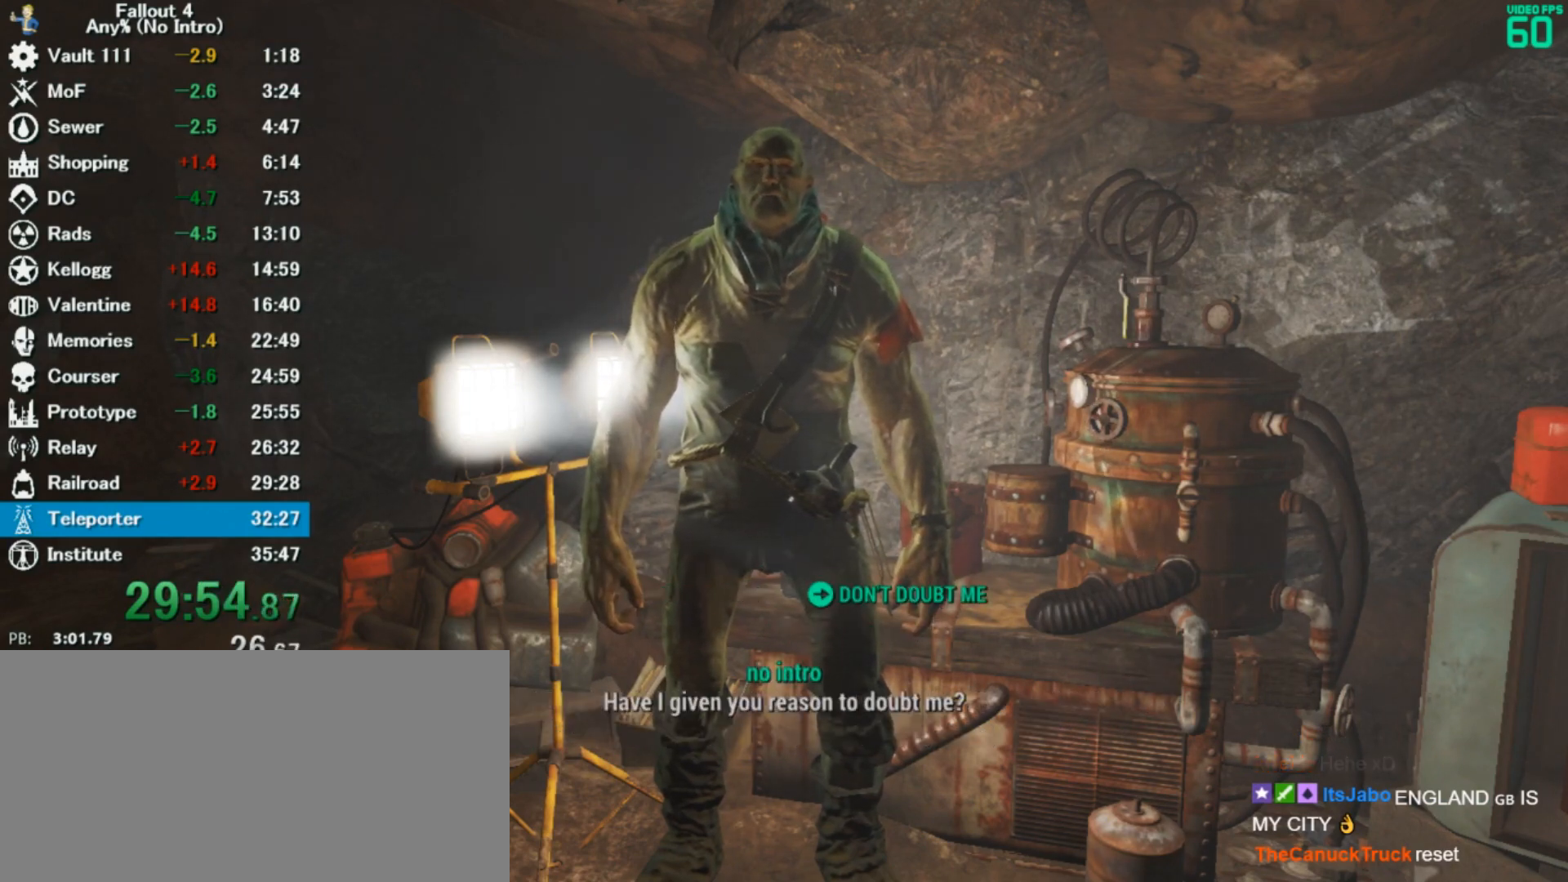
{"keys": ["right"], "mouse": [], "events": [[100, "right", "down"], [167, "right", "up"], [267, "right", "down"], [333, "right", "up"], [467, "right", "down"]]}
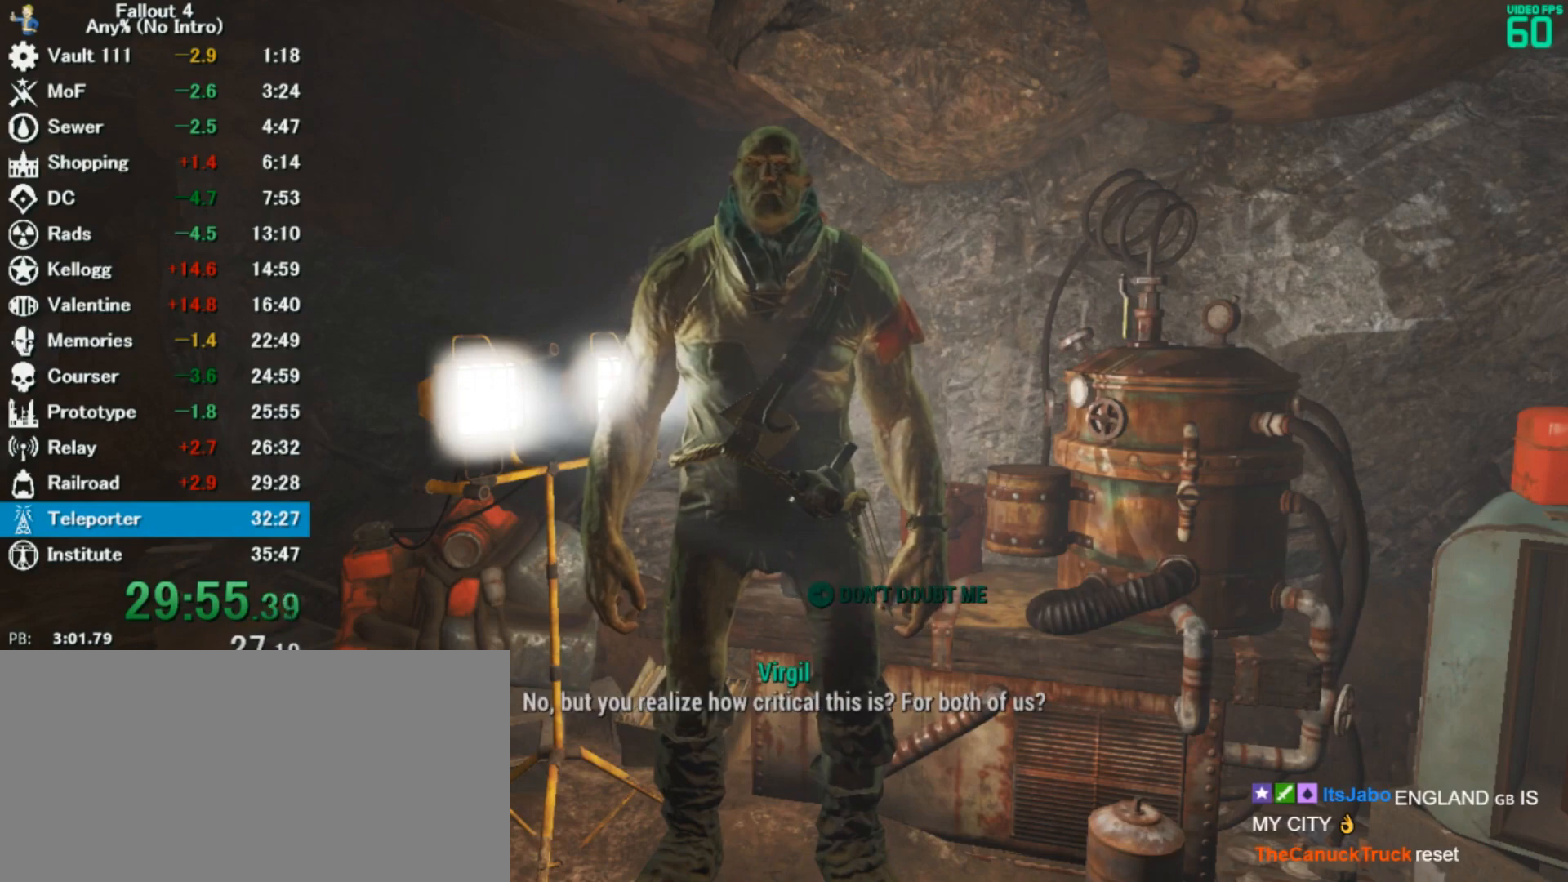
{"keys": ["right"], "mouse": [], "events": [[33, "right", "up"], [133, "right", "down"], [167, "right", "up"], [267, "right", "down"], [367, "right", "up"], [467, "right", "down"]]}
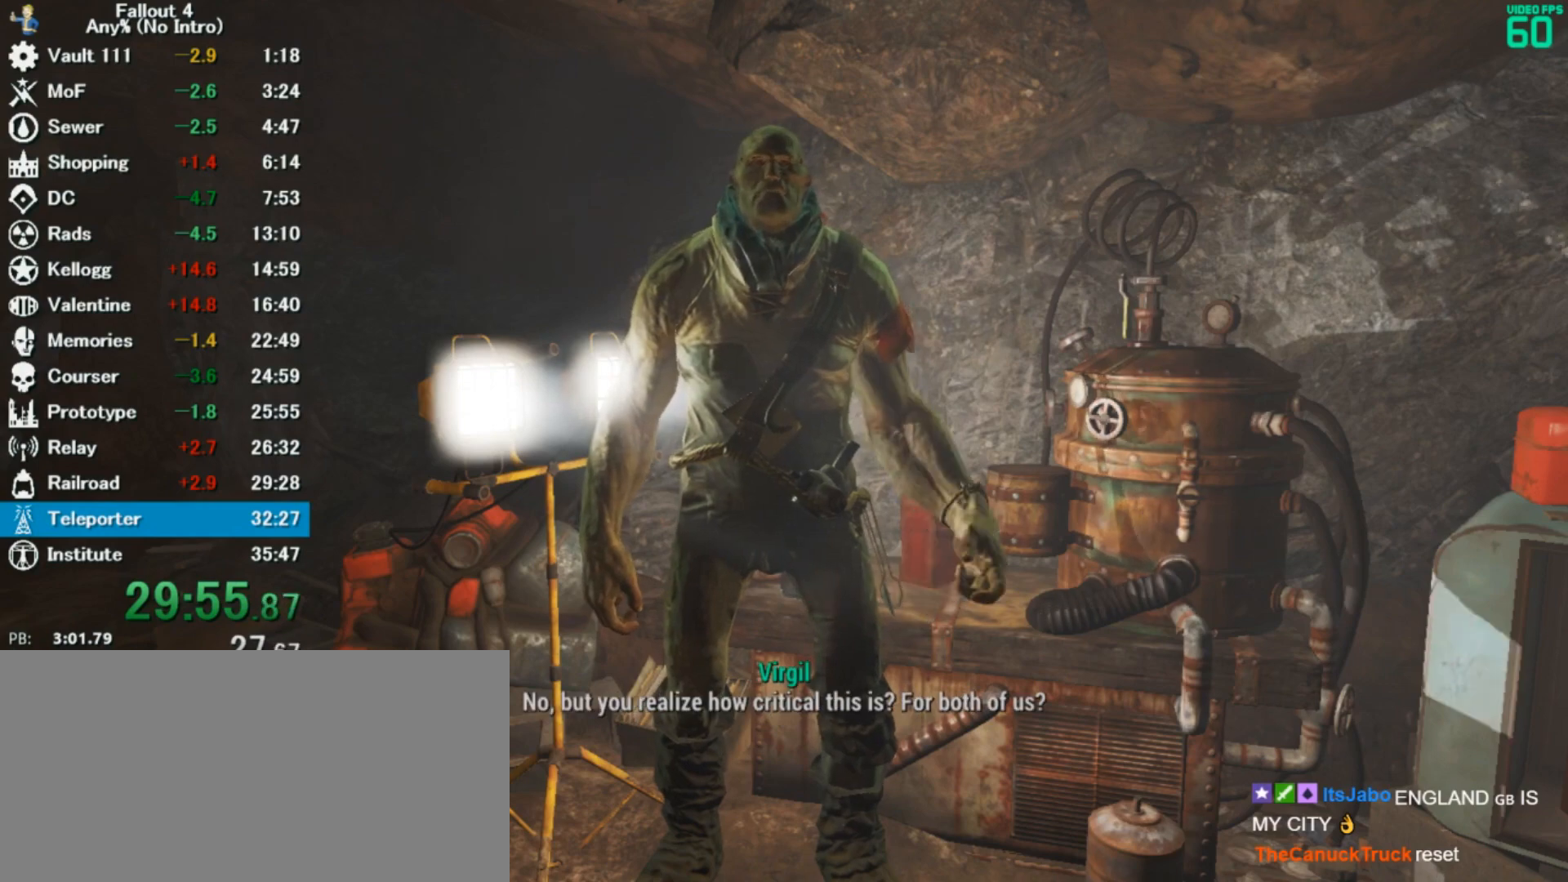
{"keys": ["right"], "mouse": [], "events": [[33, "right", "up"], [133, "right", "down"], [233, "right", "up"], [300, "right", "down"], [367, "right", "up"], [467, "right", "down"]]}
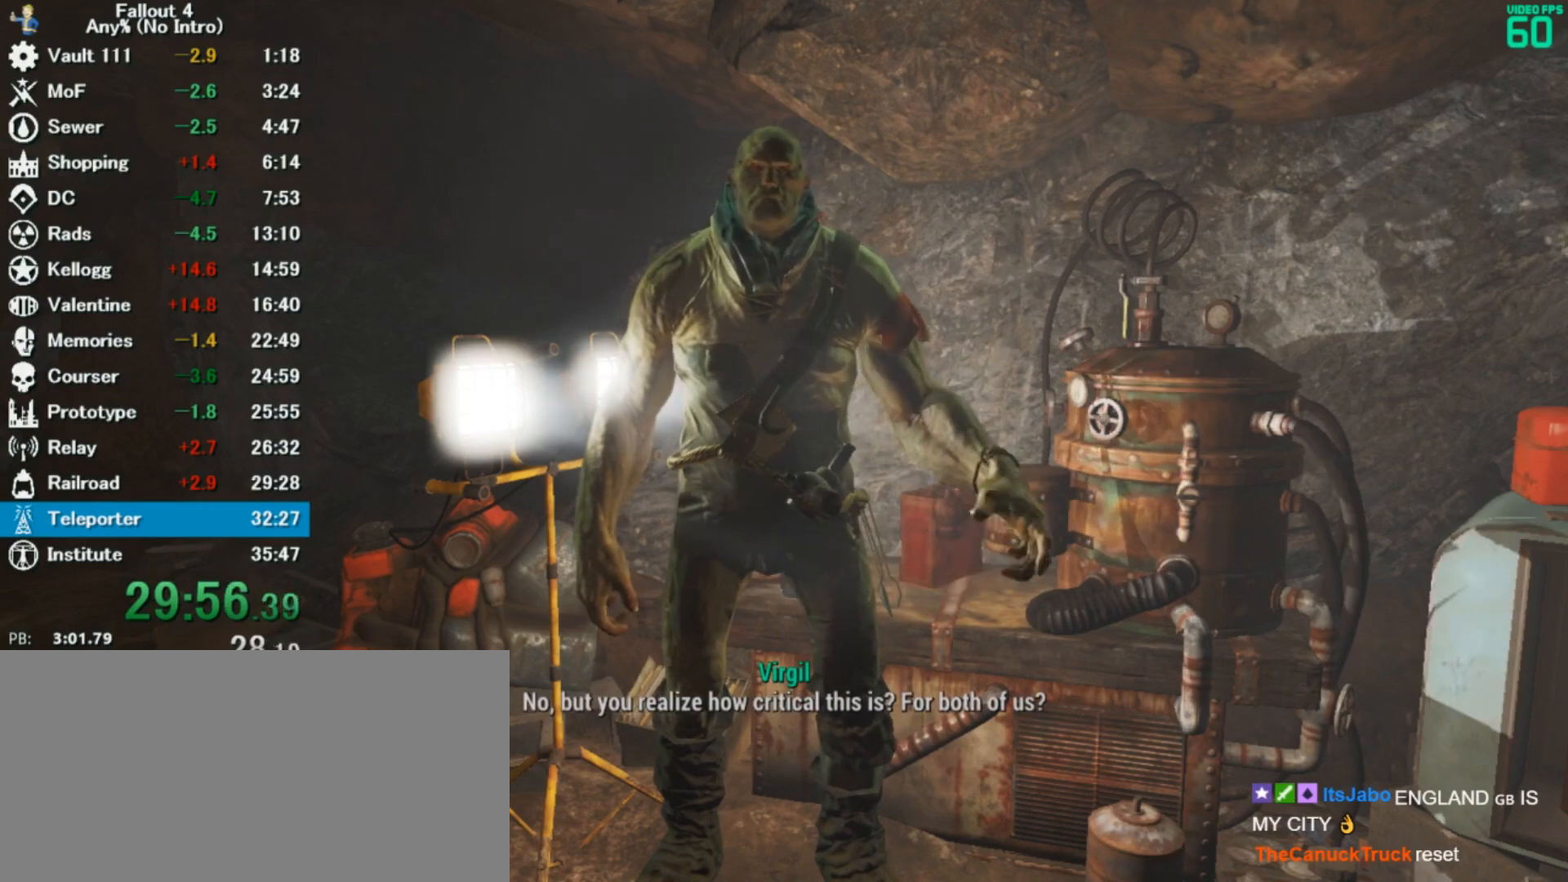
{"keys": [], "mouse": [], "events": [[67, "right", "up"], [167, "right", "down"], [200, "right", "up"], [300, "right", "down"], [367, "right", "up"], [433, "right", "down"], [500, "right", "up"]]}
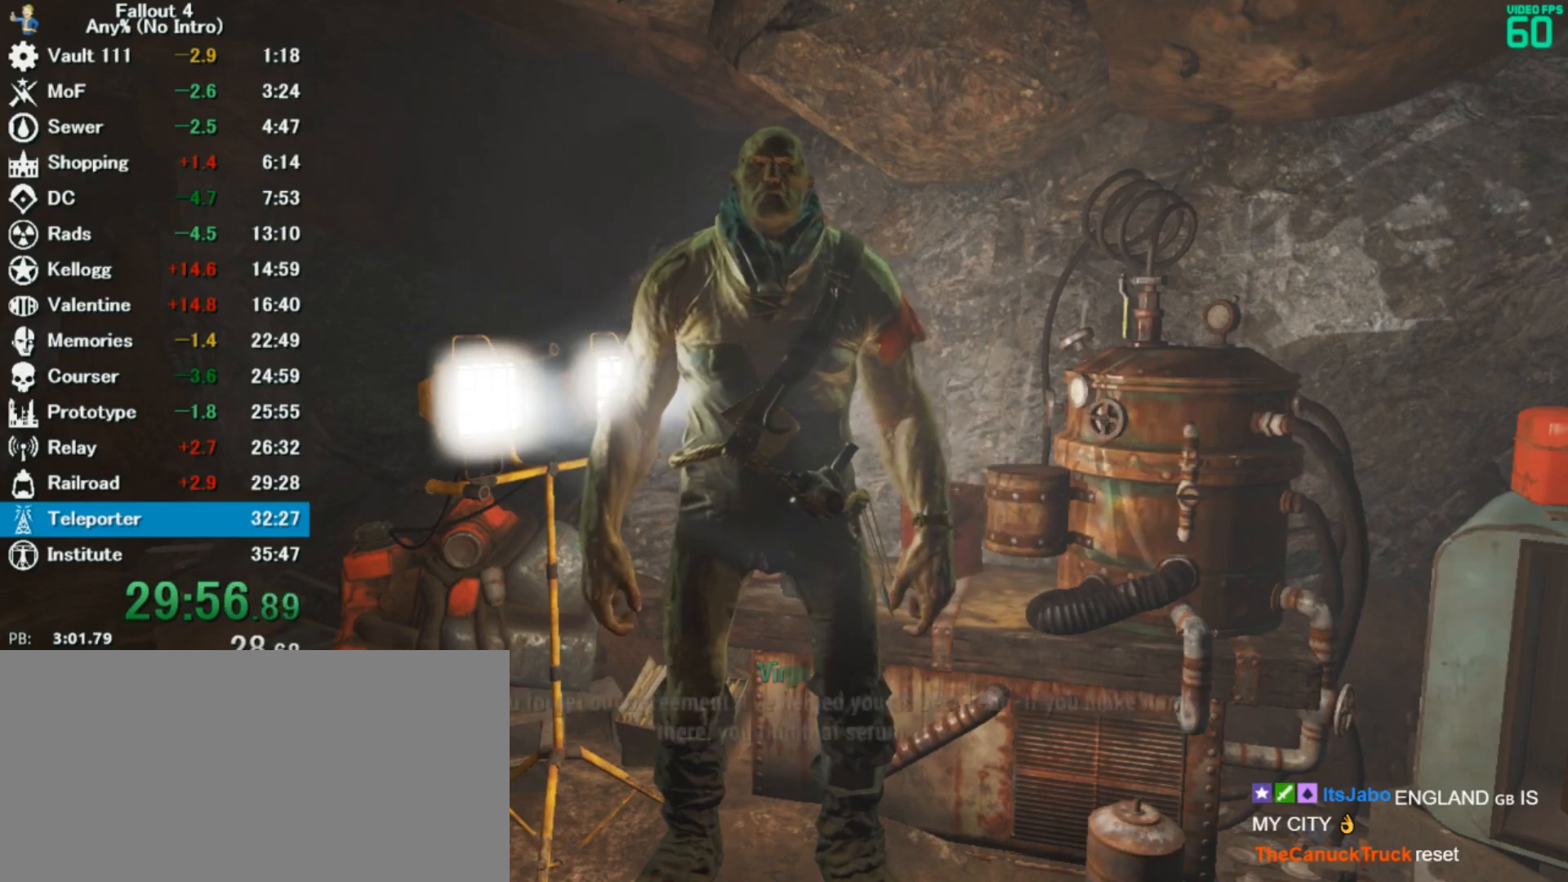
{"keys": ["right"], "mouse": [], "events": [[67, "right", "down"], [200, "right", "up"], [267, "right", "down"], [300, "right", "up"], [367, "right", "down"], [433, "right", "up"], [500, "right", "down"]]}
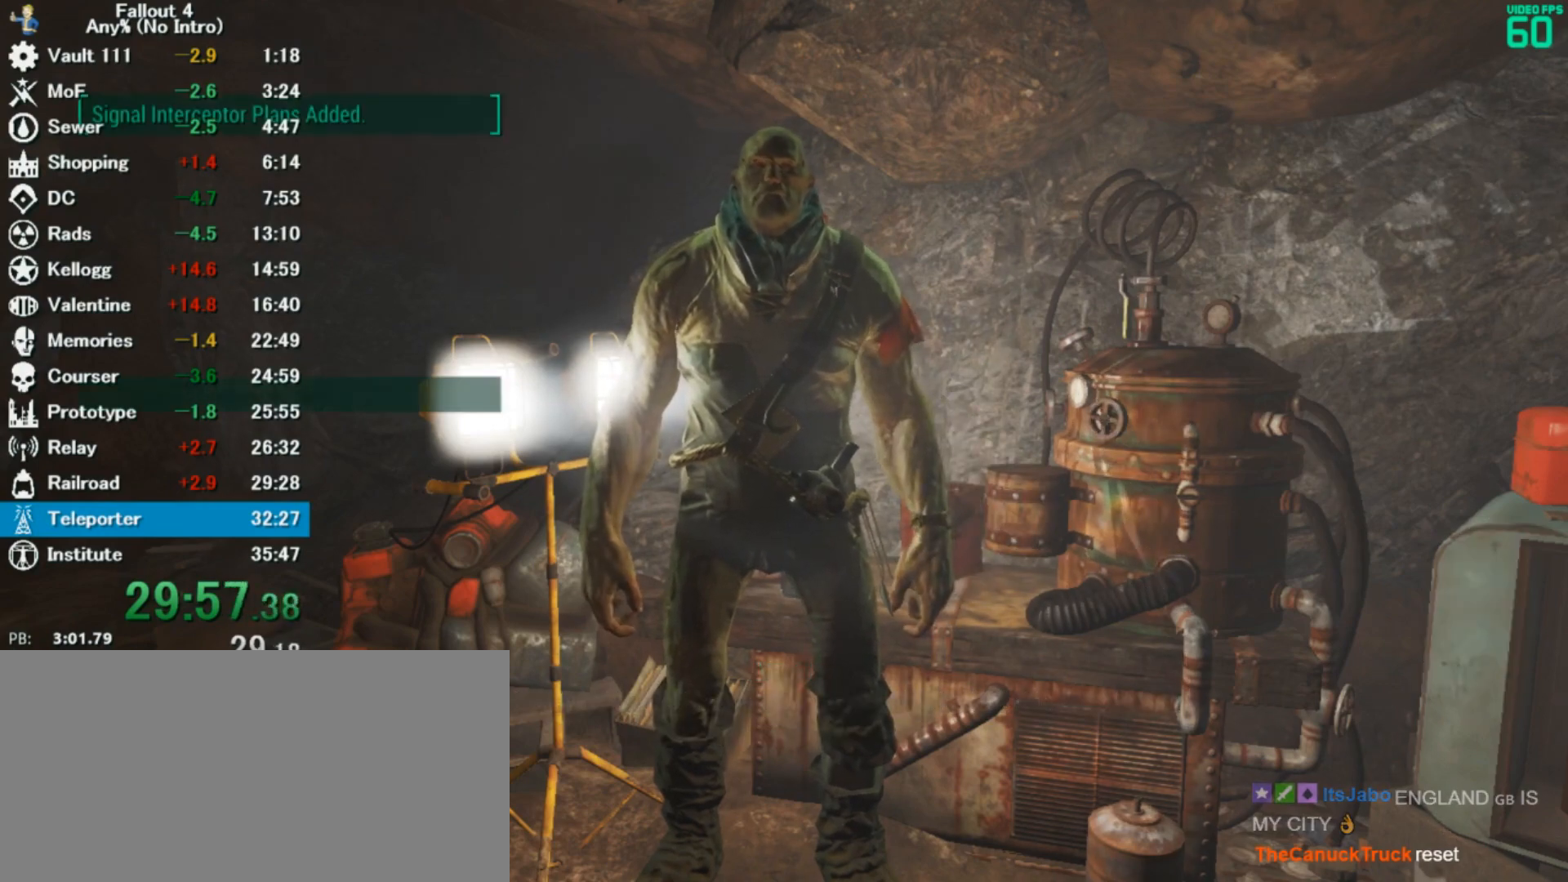
{"keys": [], "mouse": [], "events": [[133, "right", "up"]]}
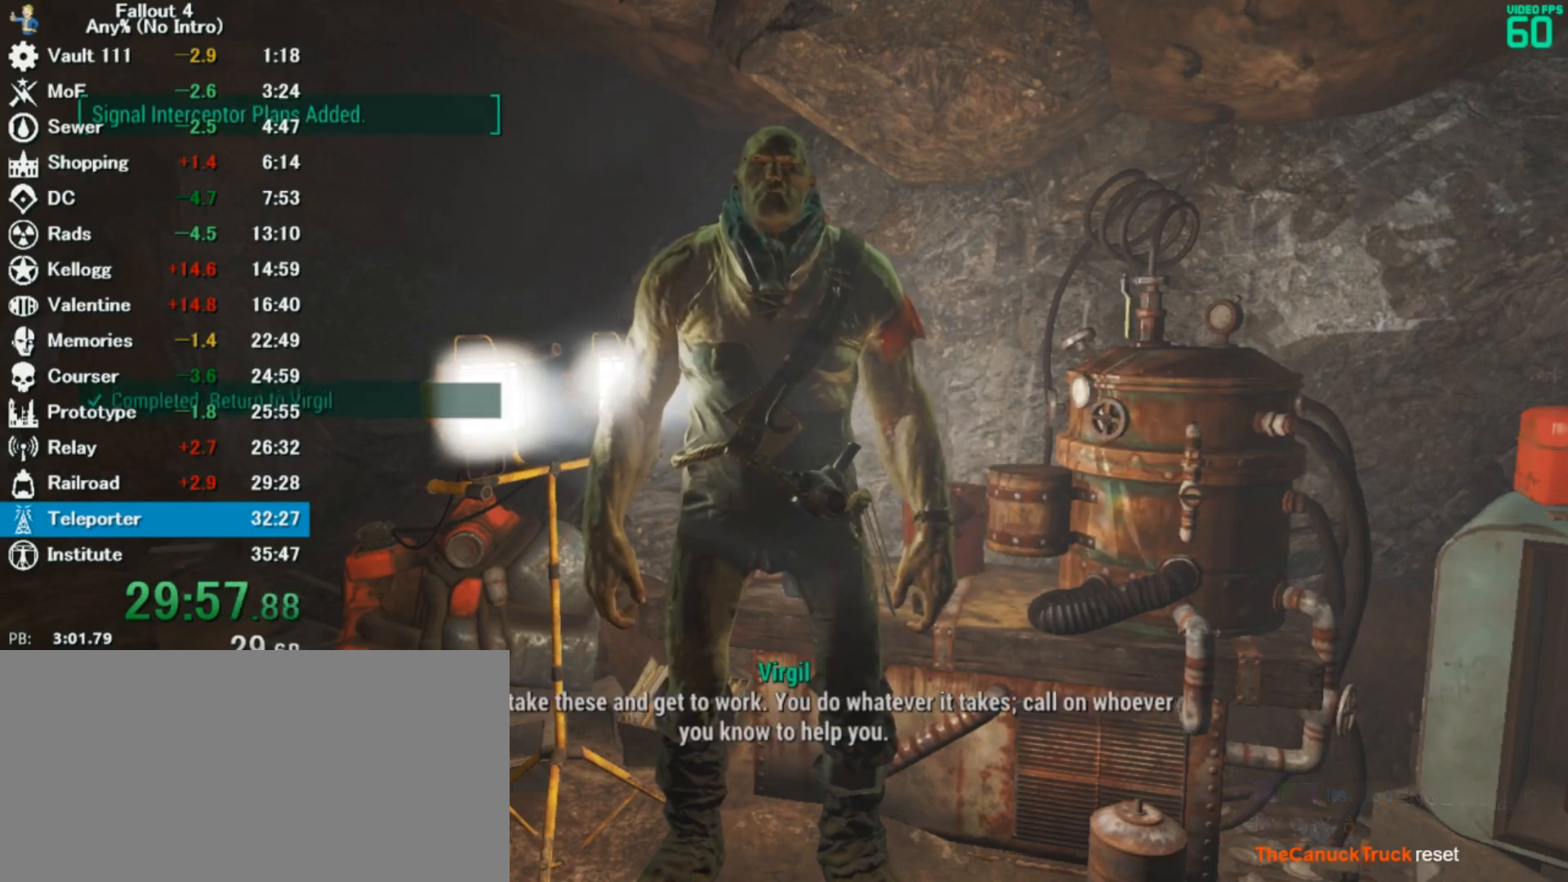
{"keys": ["w"], "mouse": [], "events": [[33, "w", "down"], [100, "shift", "down"], [233, "shift", "up"]]}
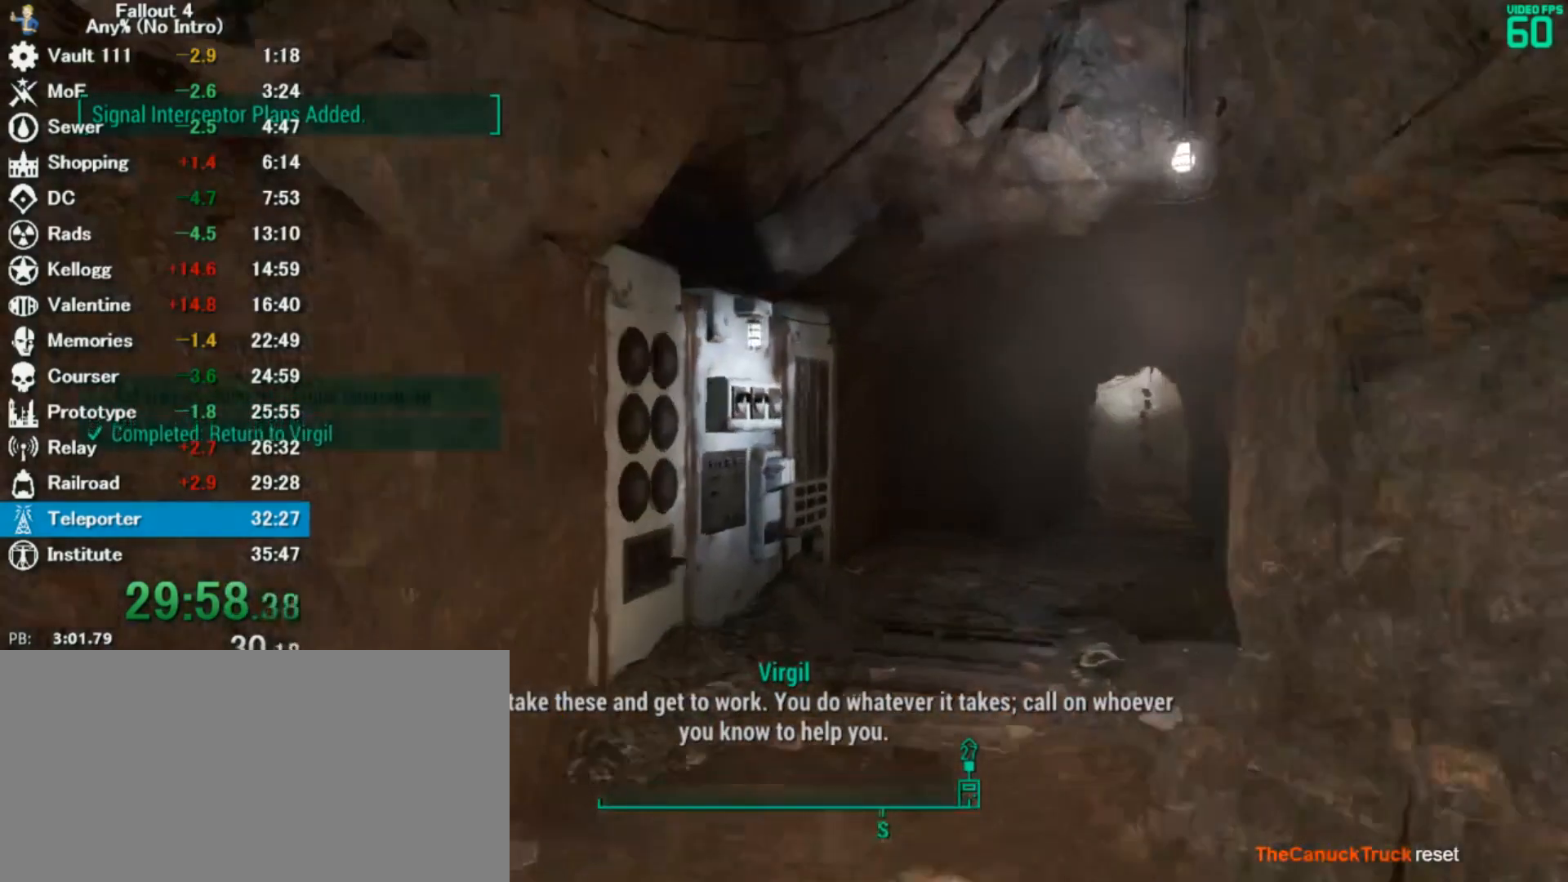
{"keys": ["w"], "mouse": [], "events": []}
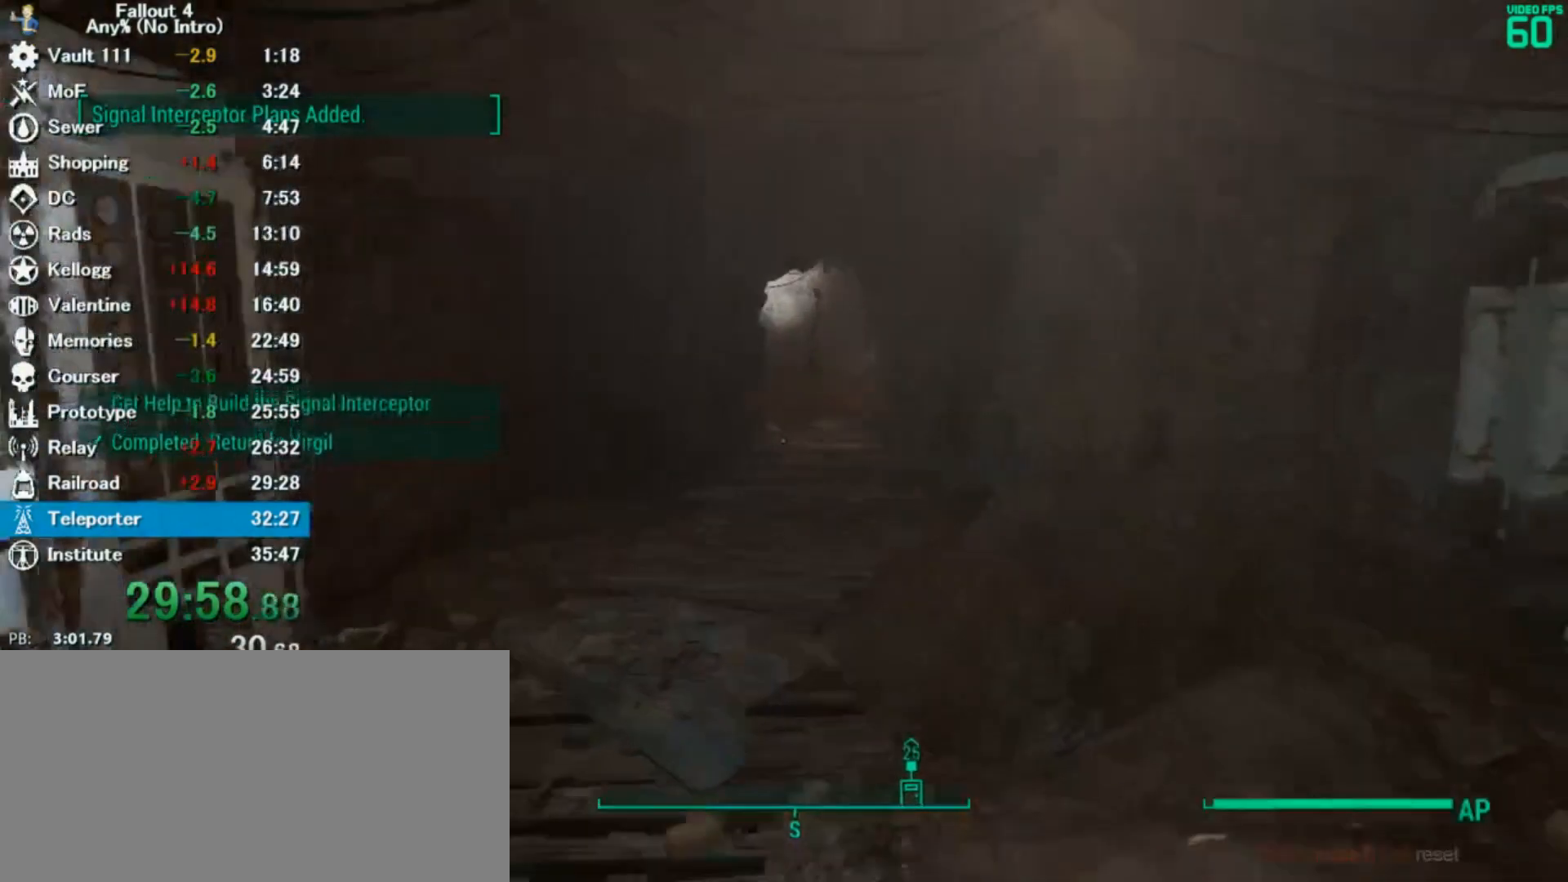
{"keys": ["w"], "mouse": [], "events": []}
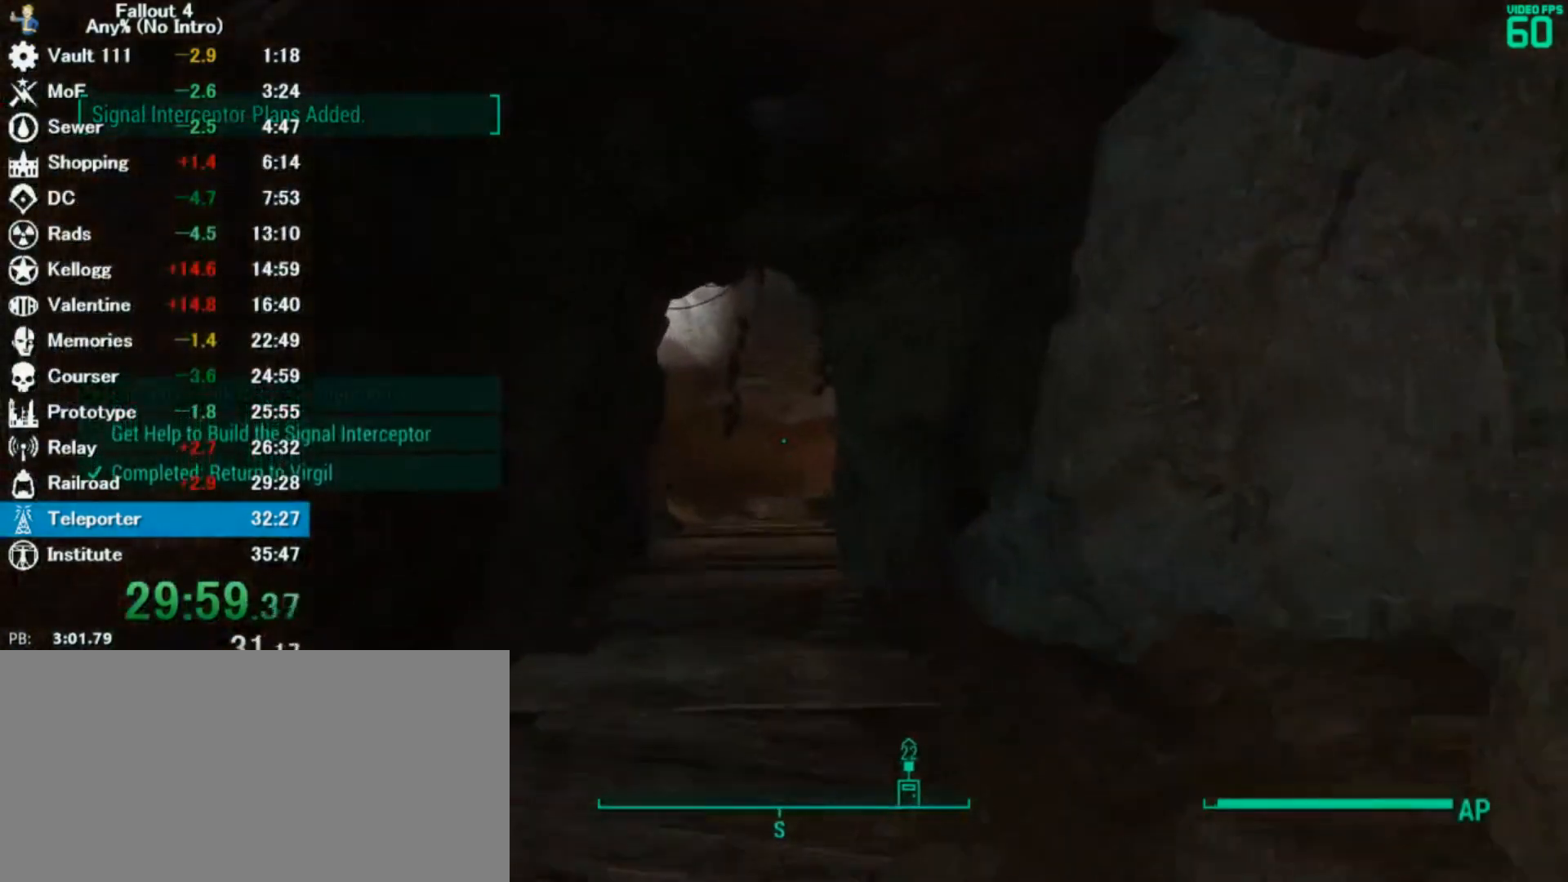
{"keys": ["w"], "mouse": [], "events": []}
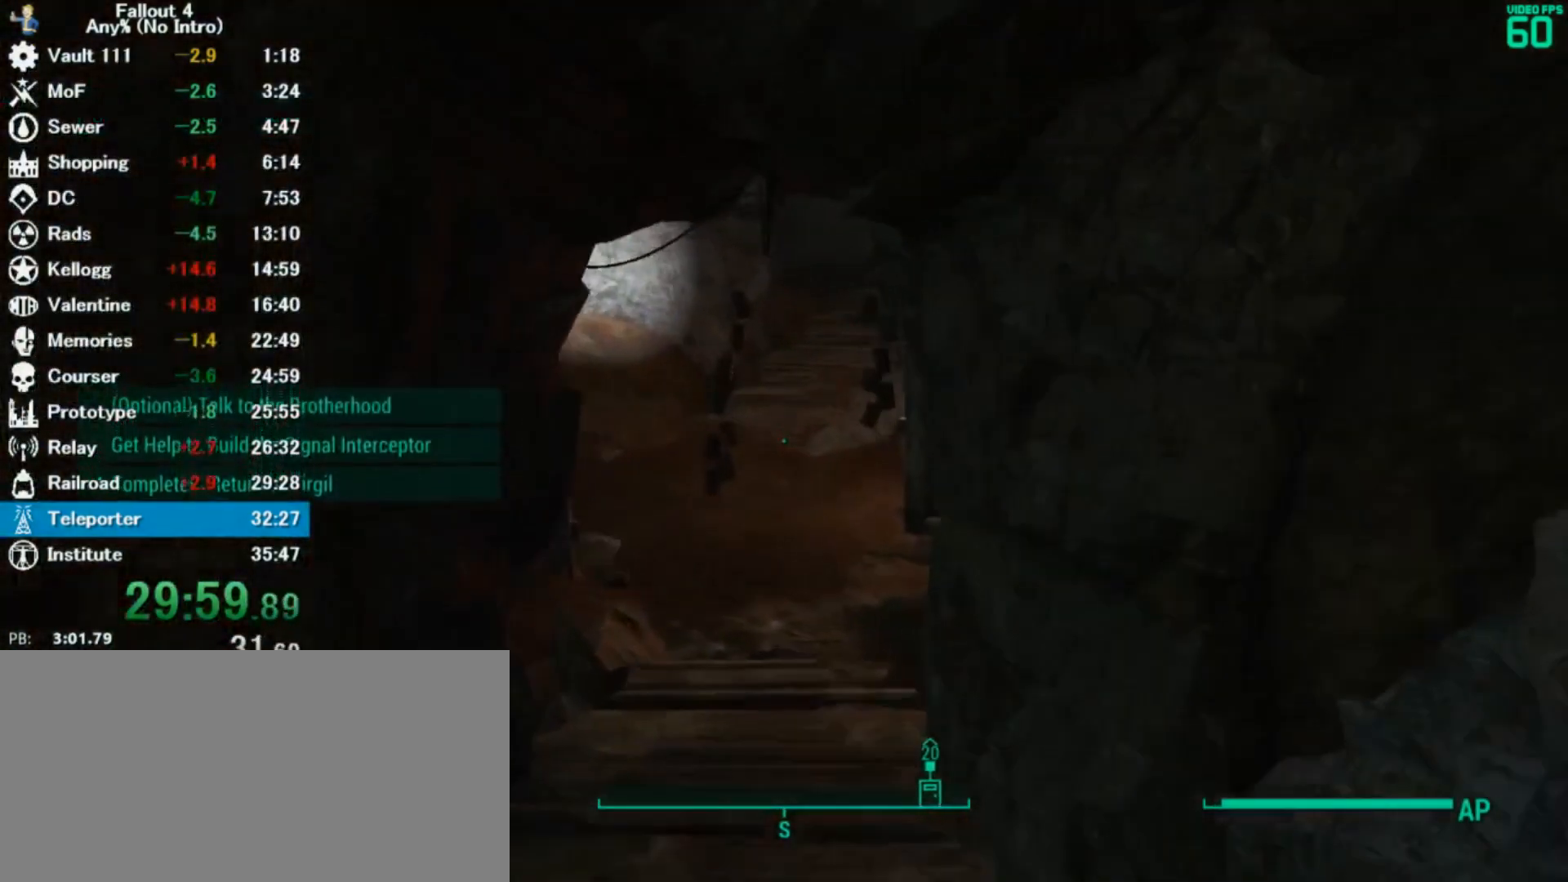
{"keys": ["w"], "mouse": [], "events": []}
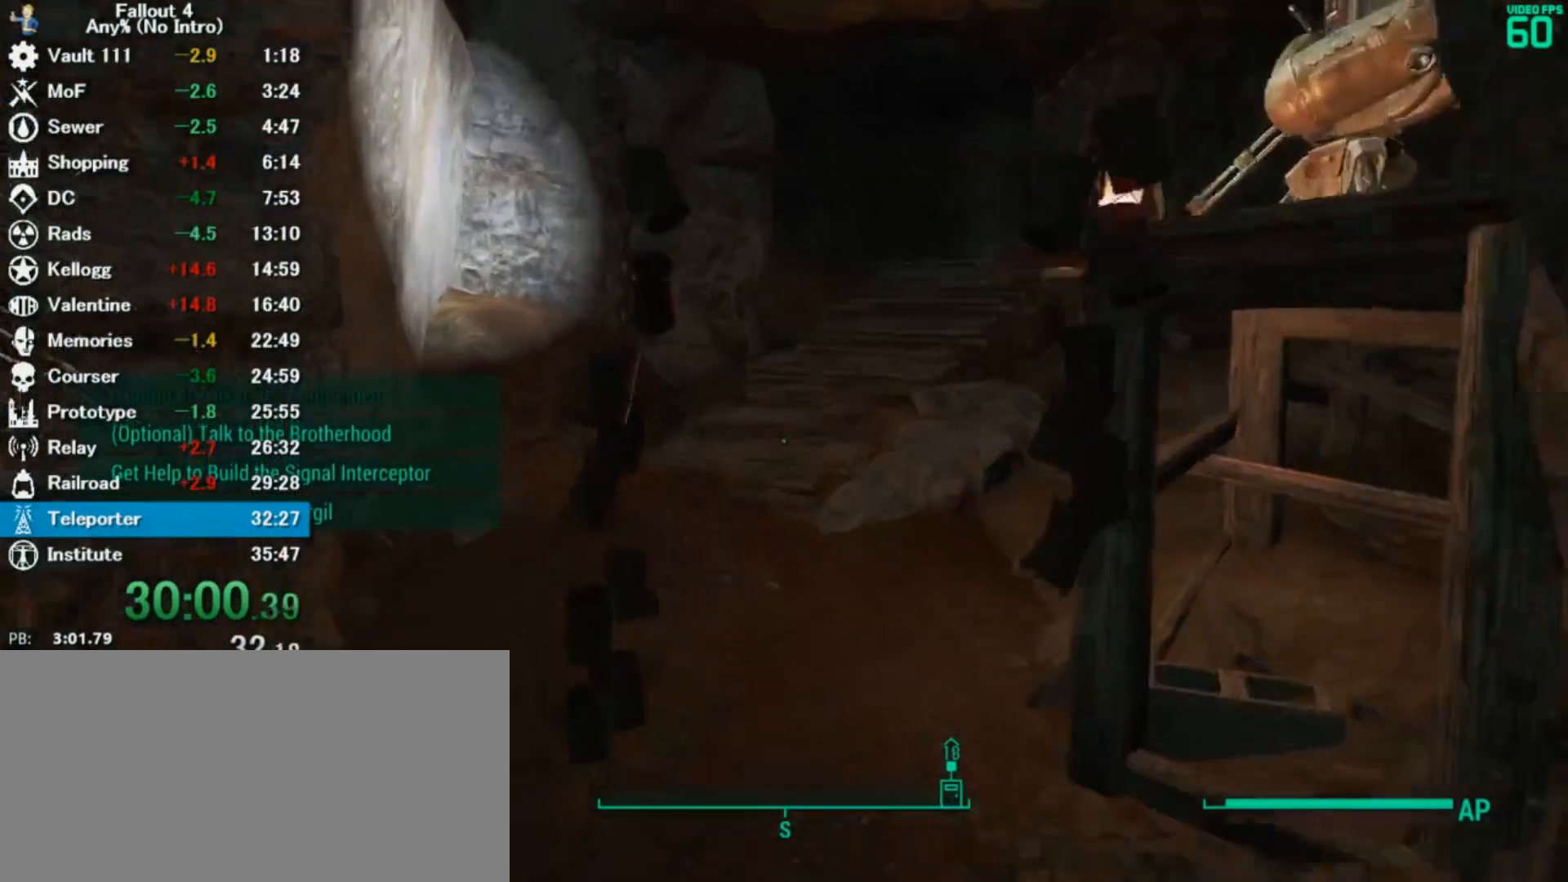
{"keys": ["w"], "mouse": [], "events": []}
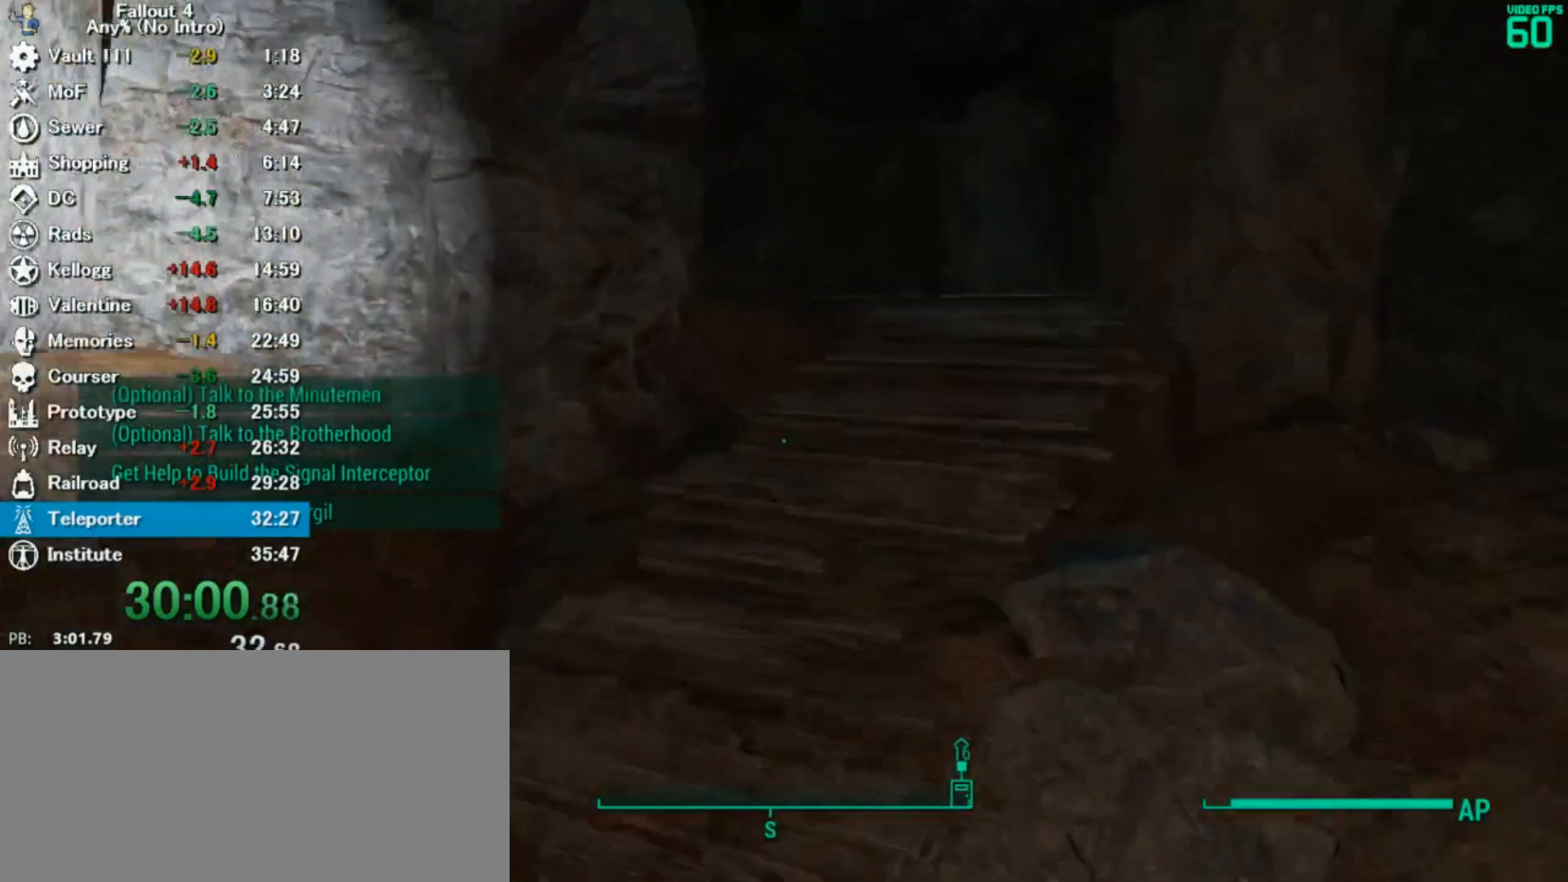
{"keys": ["w"], "mouse": [], "events": []}
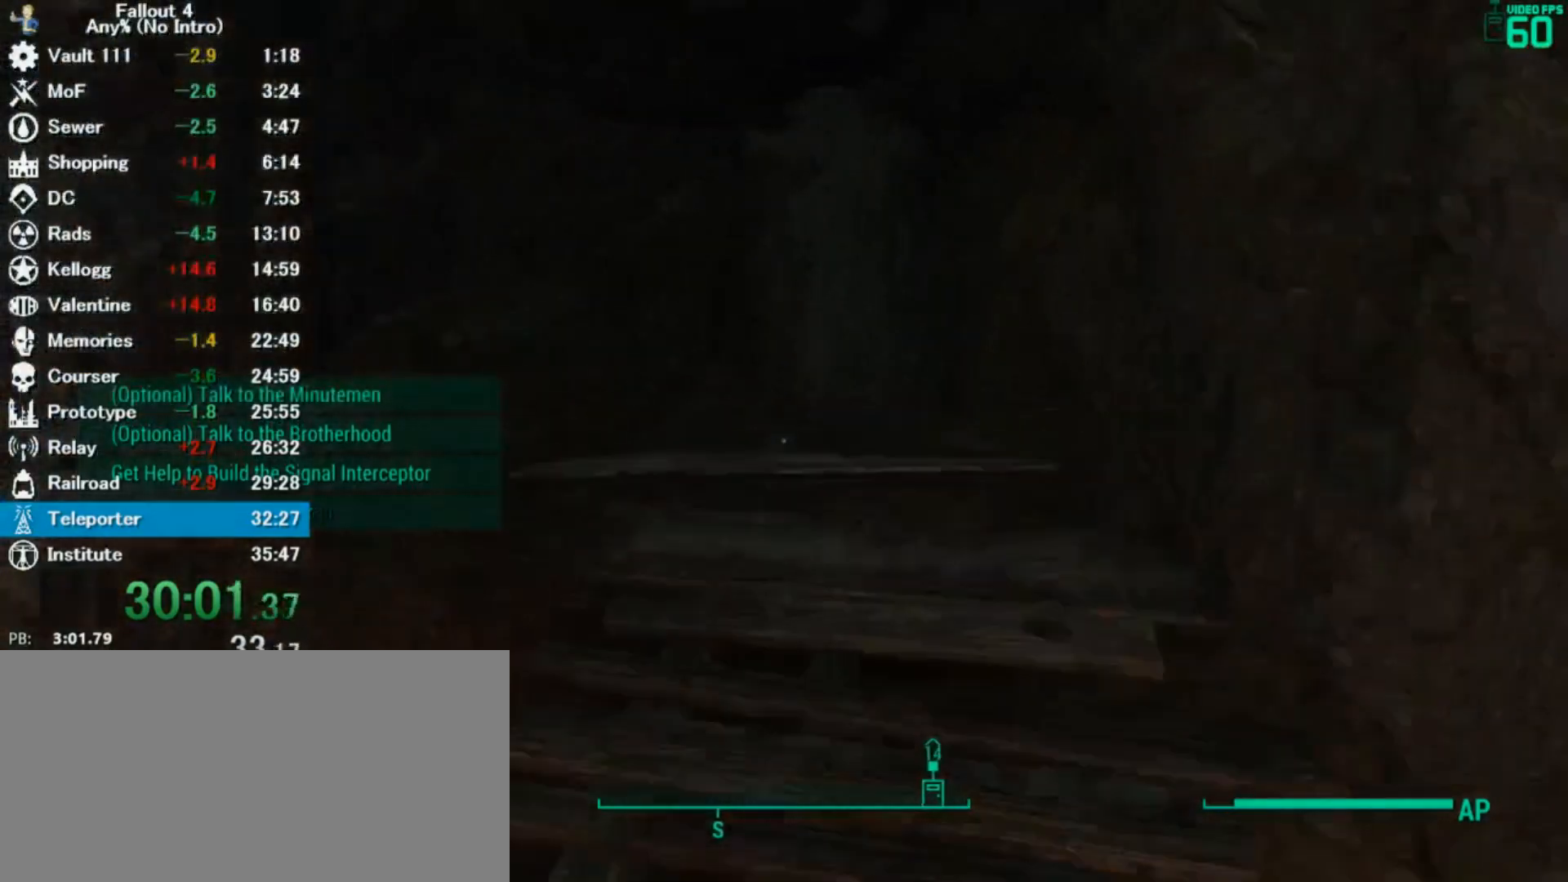
{"keys": ["w"], "mouse": [], "events": []}
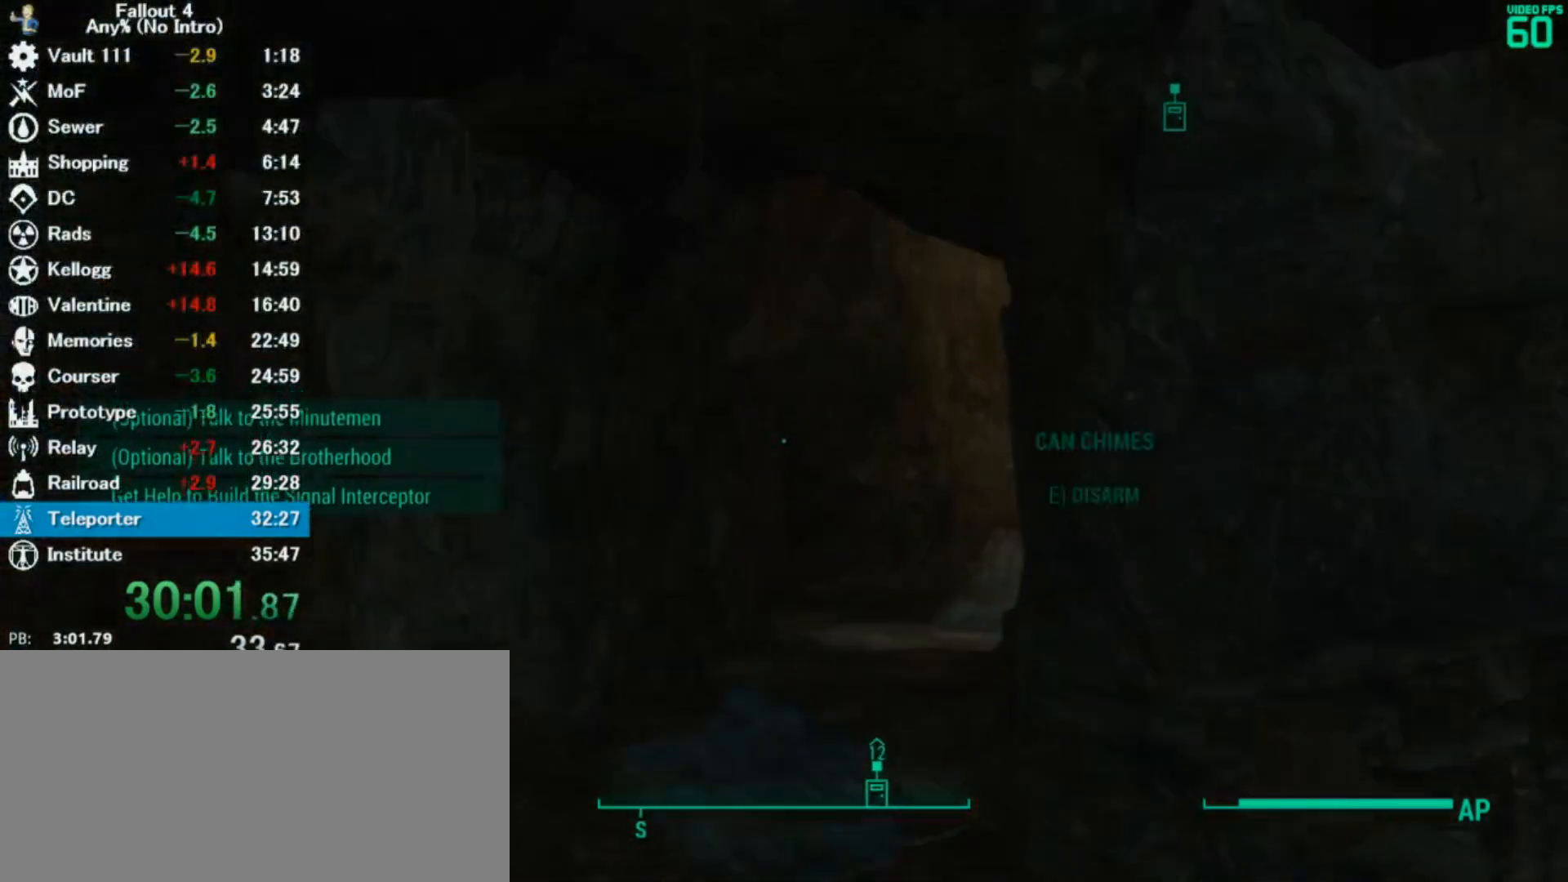
{"keys": ["w"], "mouse": [], "events": []}
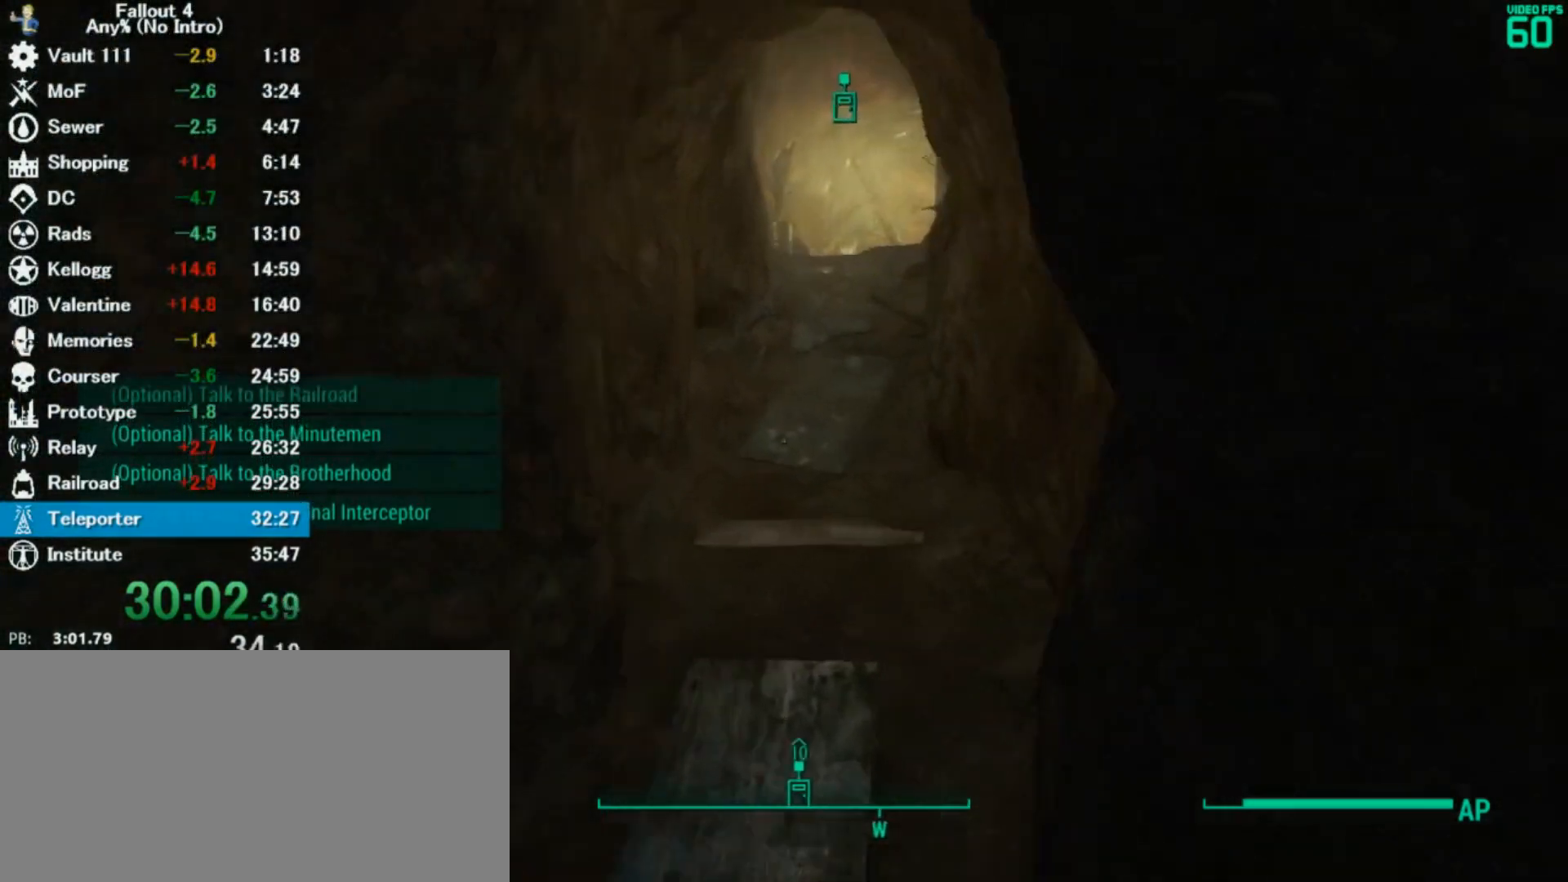
{"keys": ["w"], "mouse": [], "events": []}
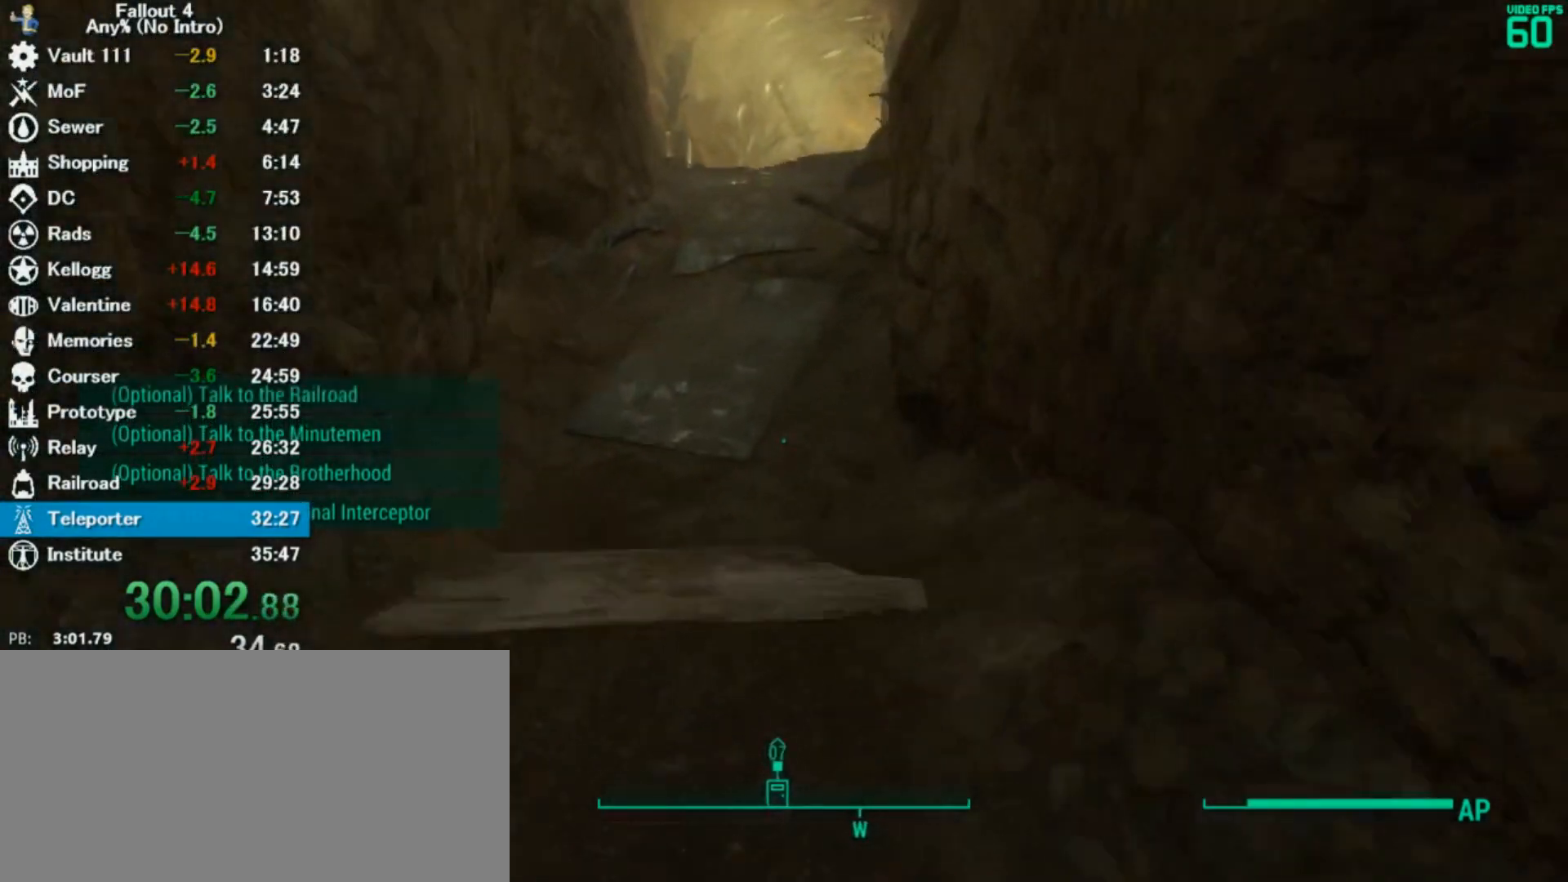
{"keys": ["w"], "mouse": [], "events": []}
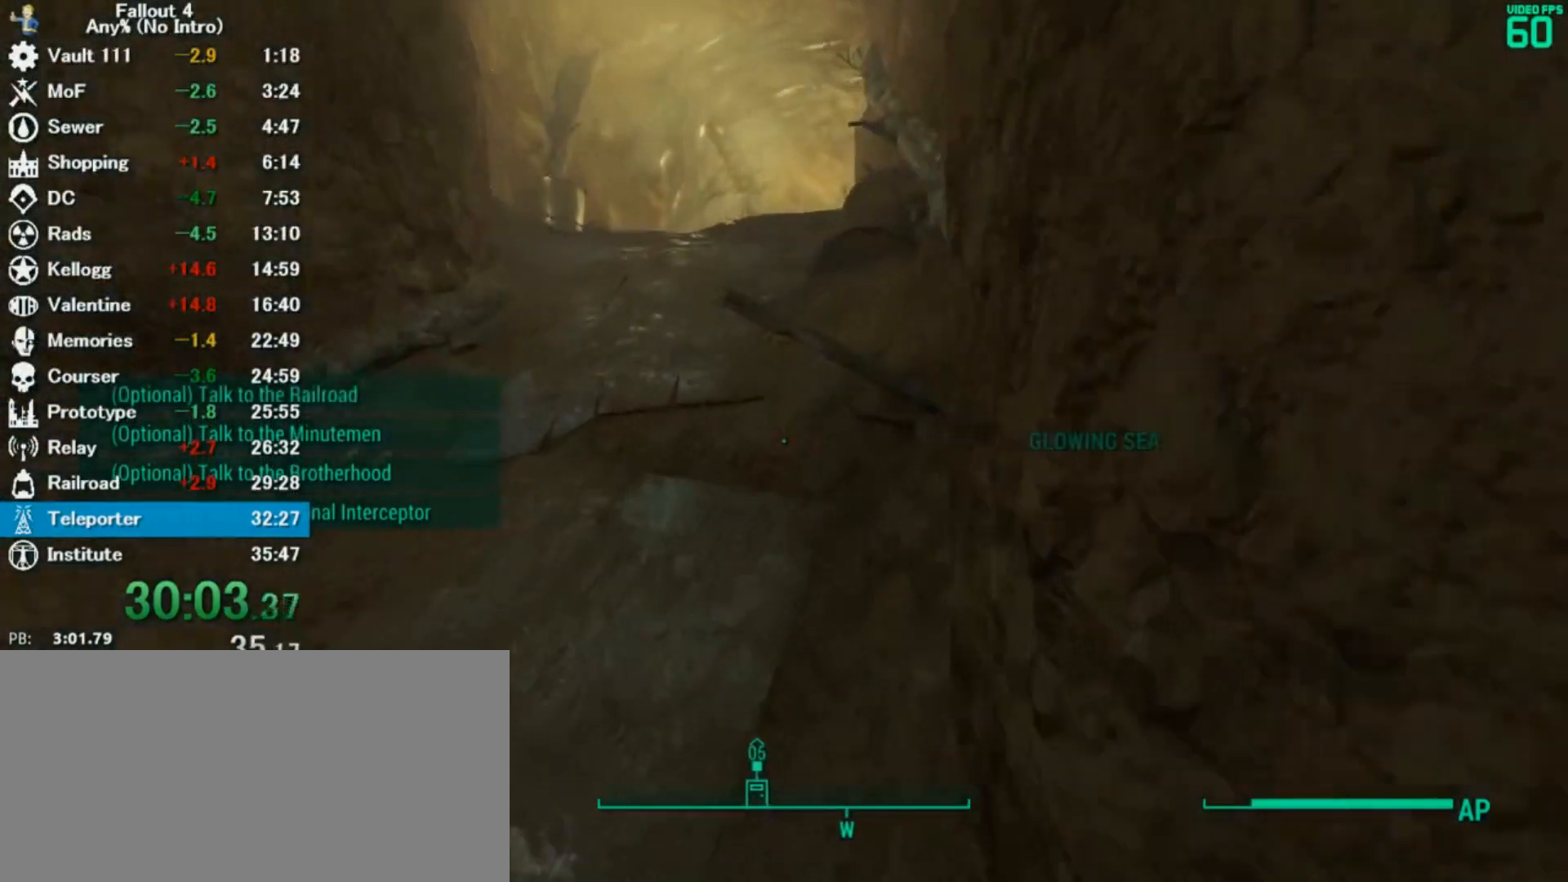
{"keys": ["w"], "mouse": [], "events": []}
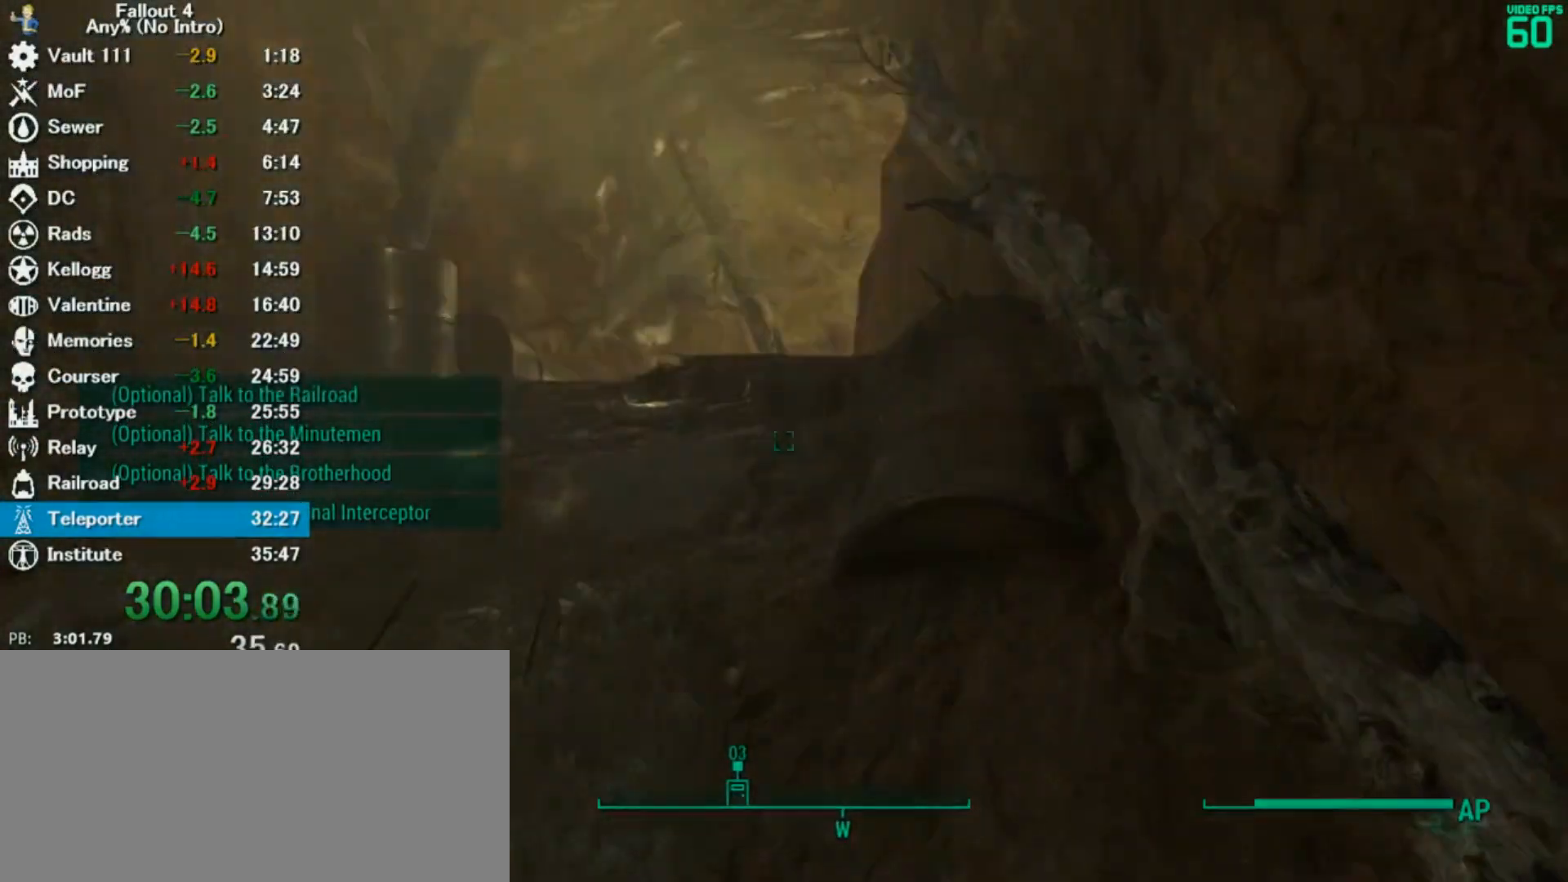
{"keys": [], "mouse": [], "events": [[500, "w", "up"]]}
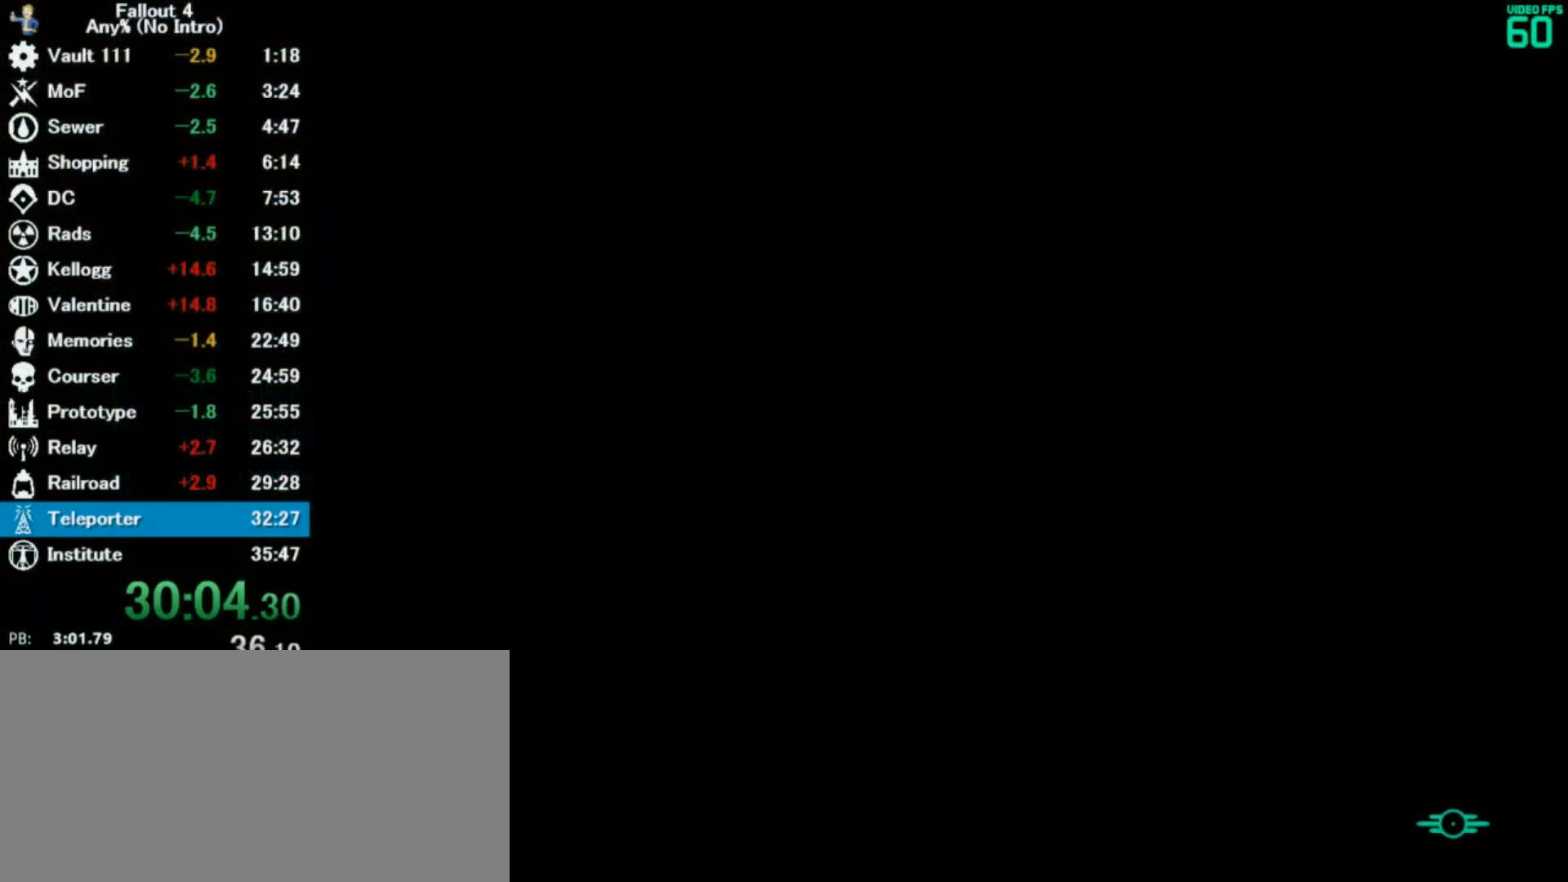
{"keys": [], "mouse": [], "events": []}
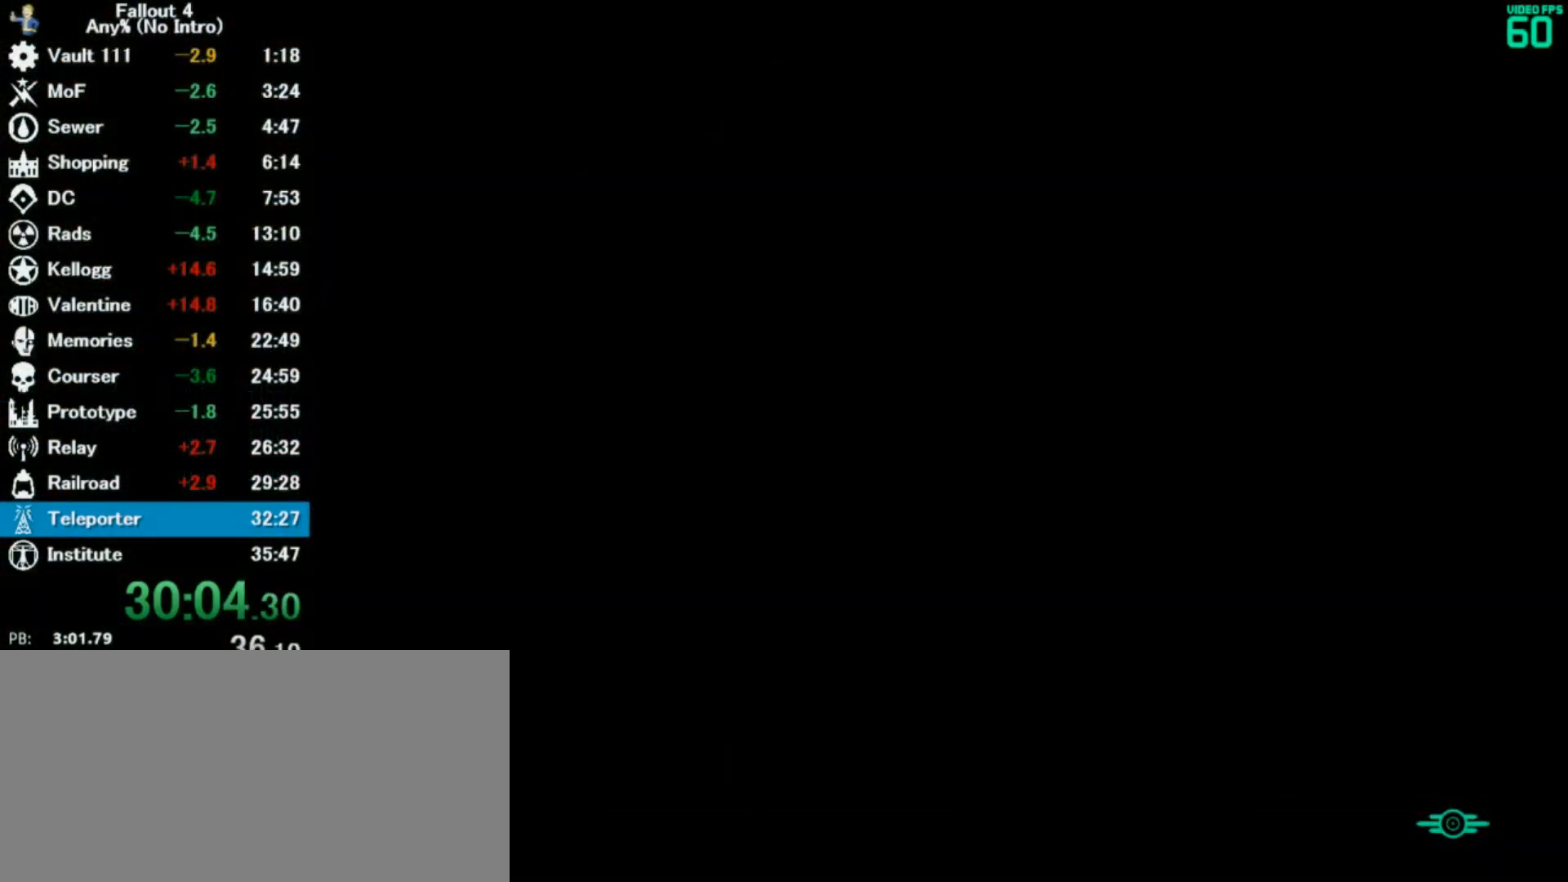
{"keys": [], "mouse": [], "events": []}